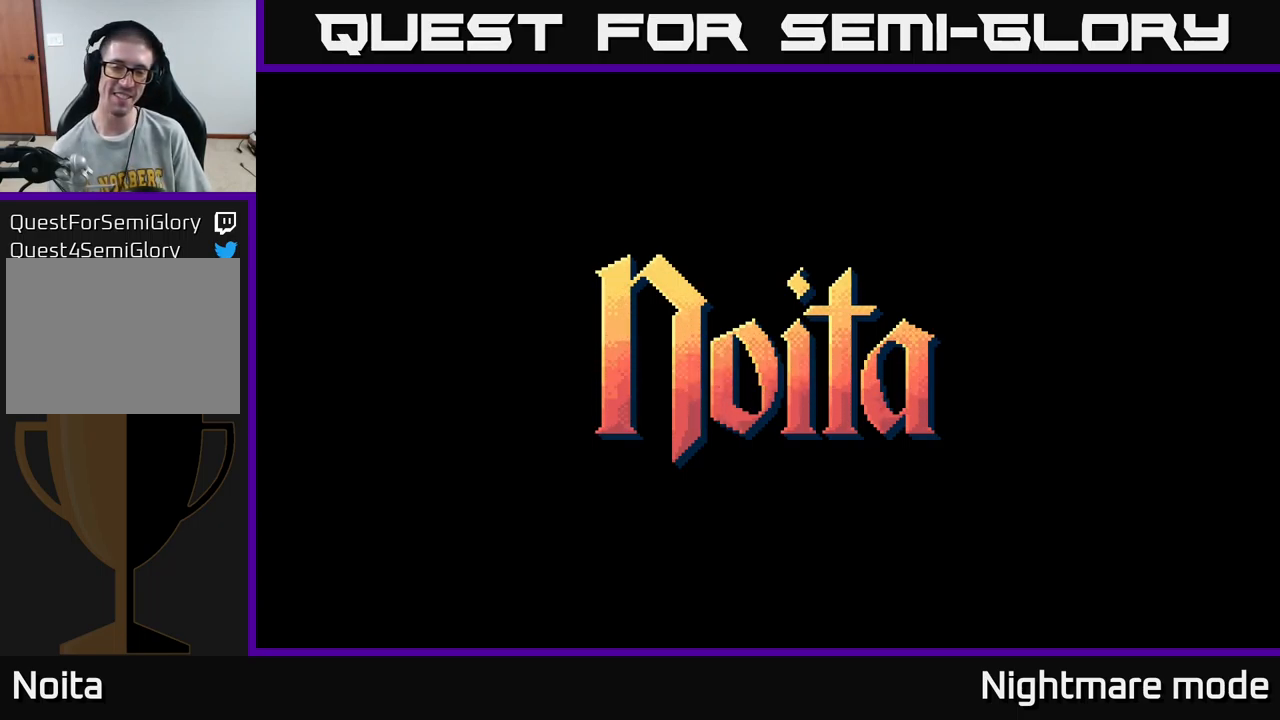
Gameplay with a controller (Xbox layout); each line is a JSON object with the inputs held at the frame after it. "events" lists button and stick changes between this image and that frame as [ms after this image, input, new state], when the widget could be followed in between.
{"buttons": [], "left_stick": "center", "right_stick": "center", "events": [[284, "A", "down"], [334, "A", "up"]]}
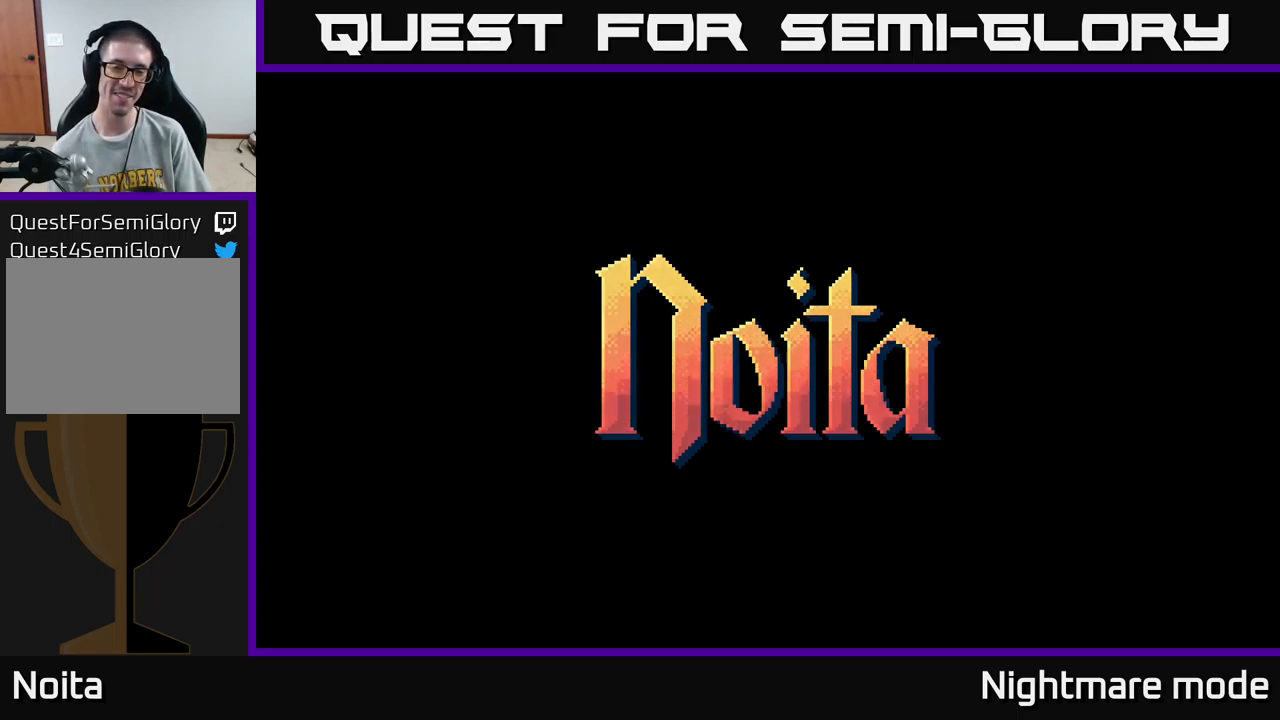
{"buttons": [], "left_stick": "center", "right_stick": "center", "events": [[150, "A", "down"], [234, "A", "up"]]}
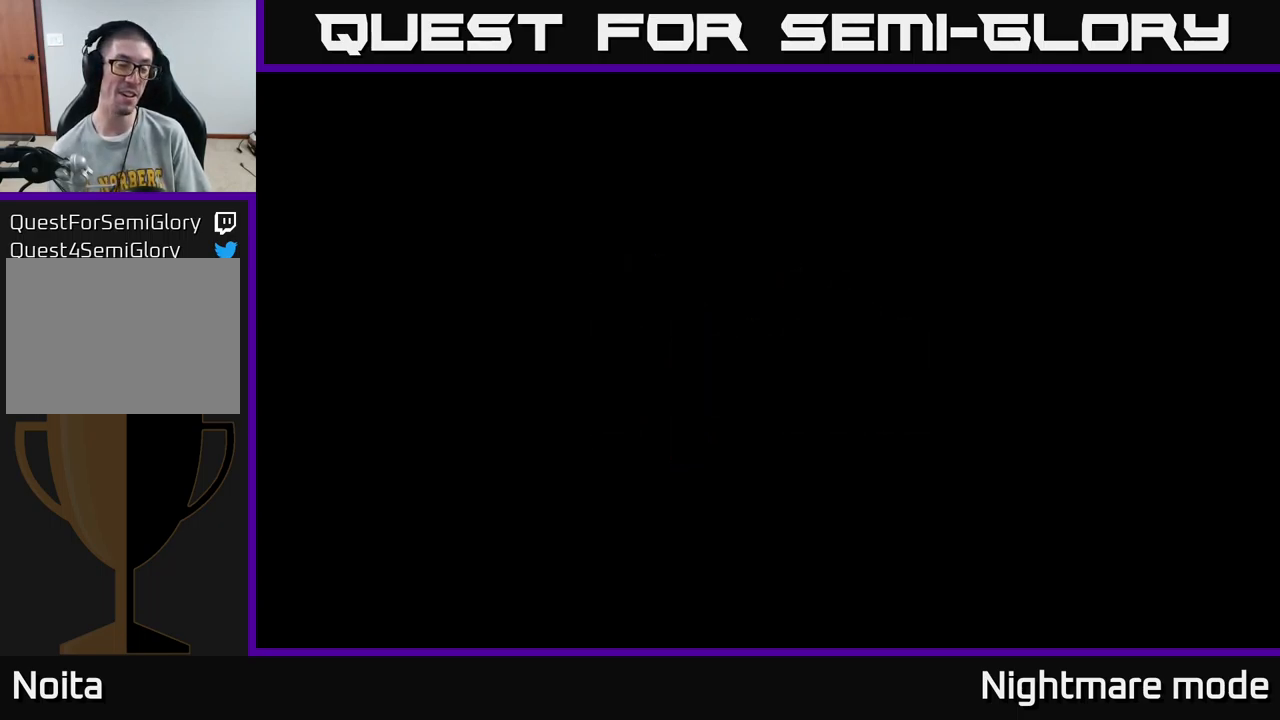
{"buttons": [], "left_stick": "center", "right_stick": "center", "events": []}
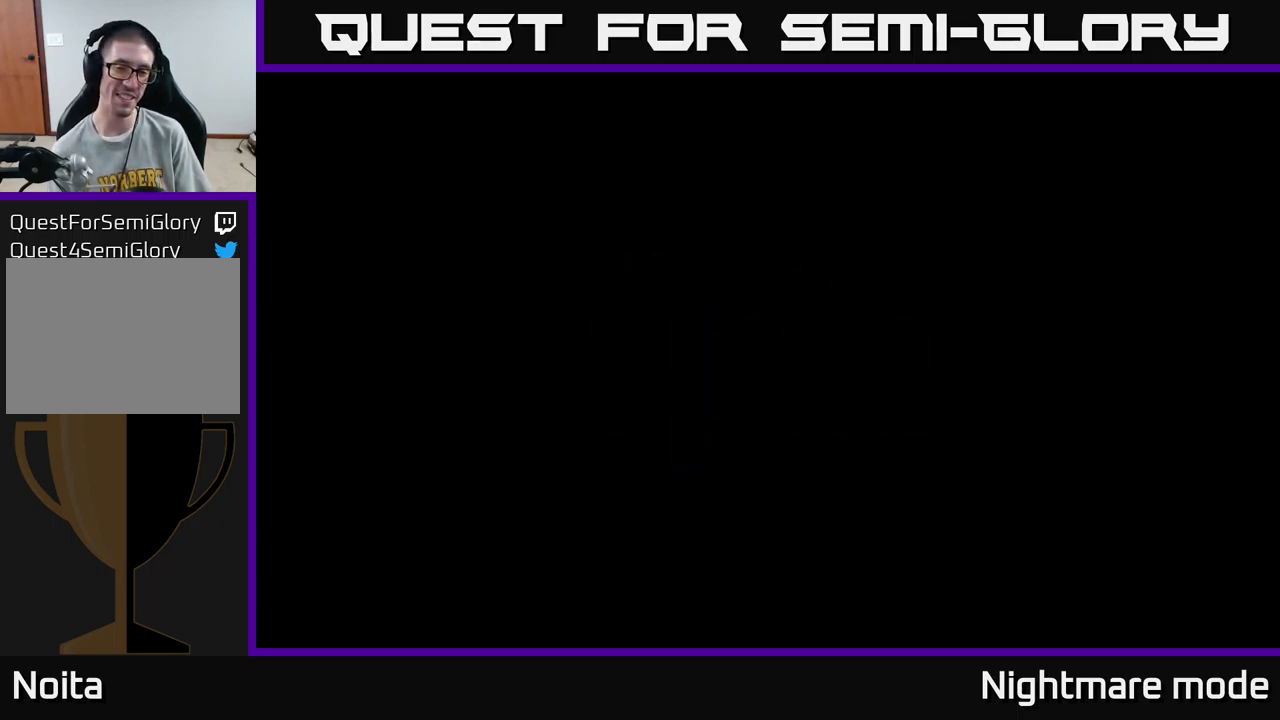
{"buttons": [], "left_stick": "center", "right_stick": "center", "events": []}
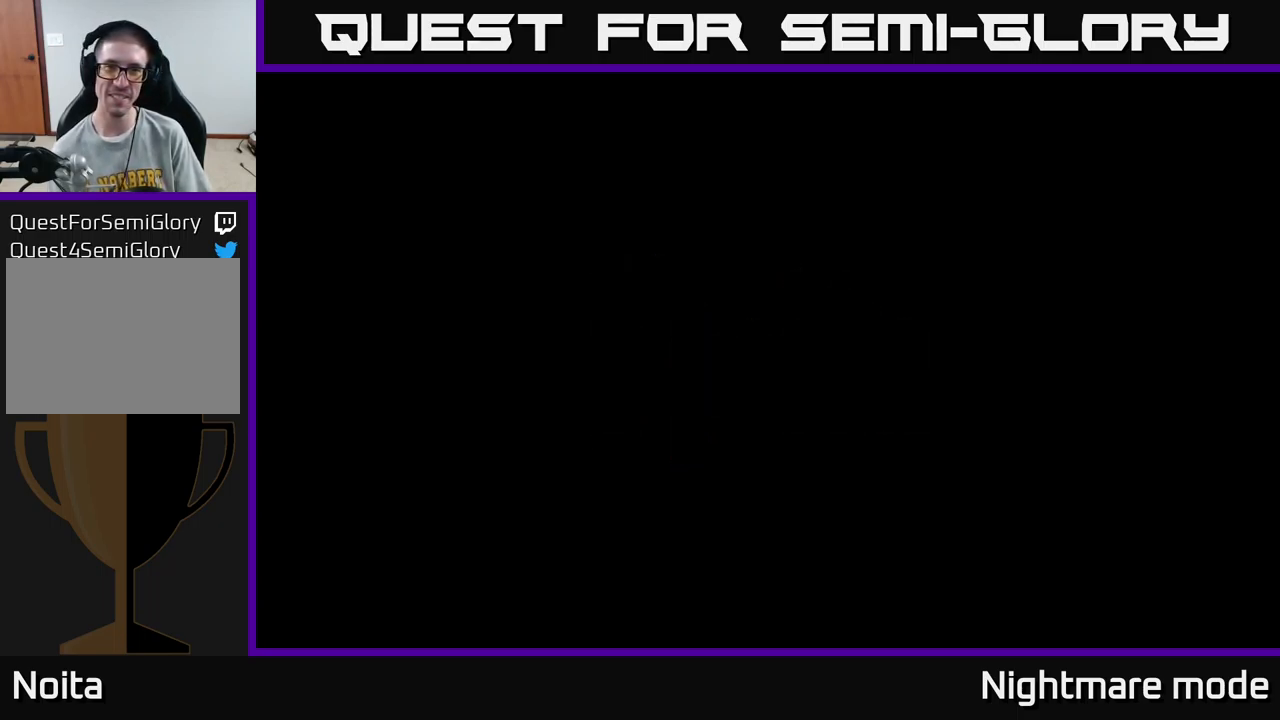
{"buttons": [], "left_stick": "center", "right_stick": "center", "events": []}
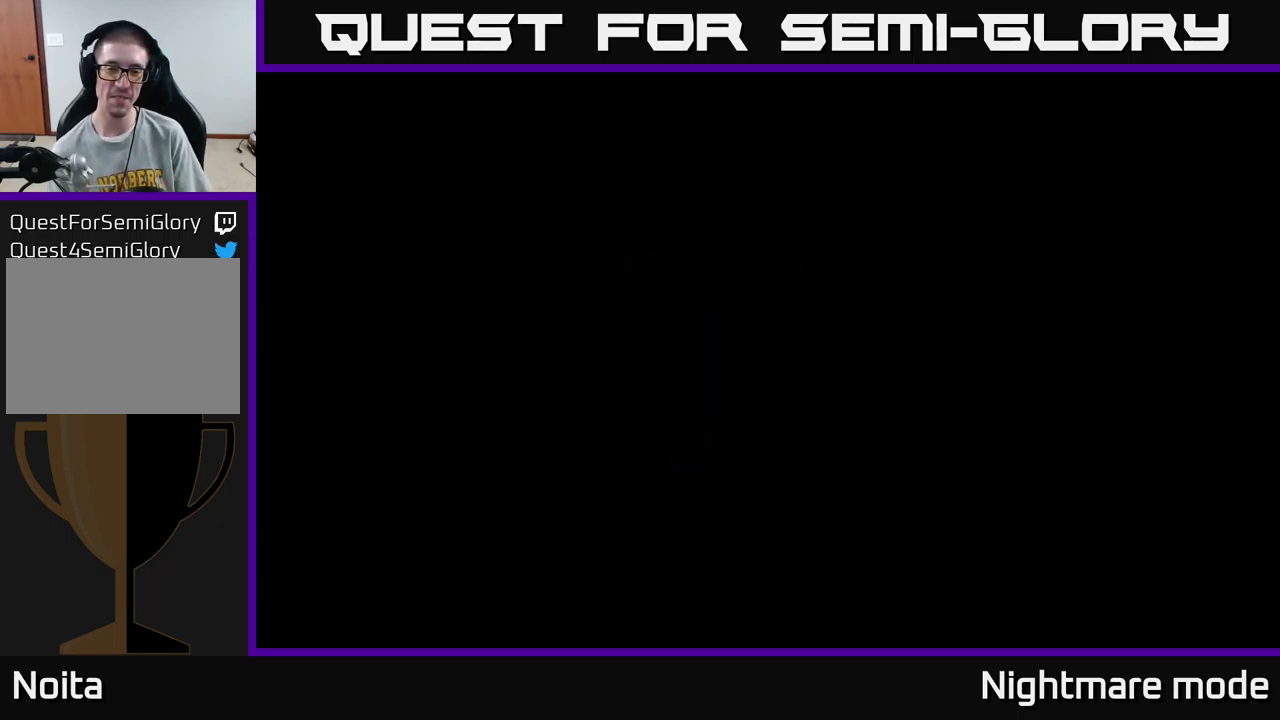
{"buttons": [], "left_stick": "right", "right_stick": "center", "events": [[367, "left_stick", "right"]]}
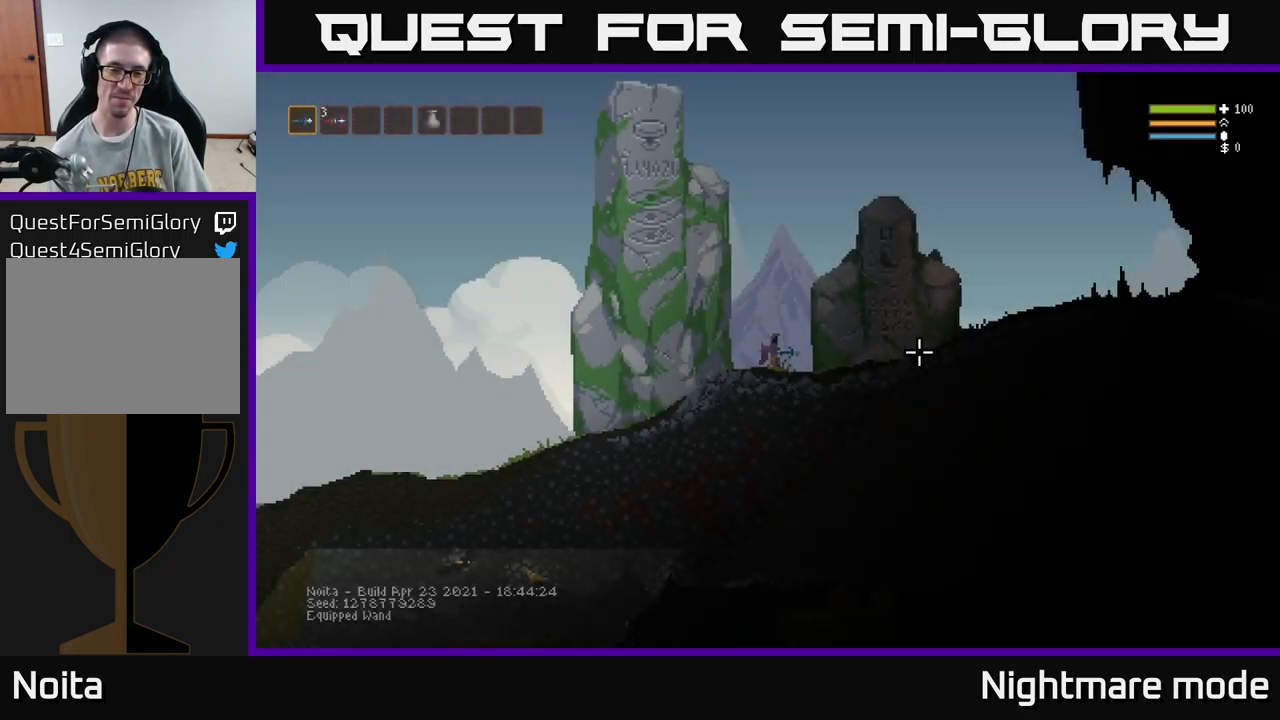
{"buttons": ["SELECT"], "left_stick": "center", "right_stick": "center", "events": [[250, "left_stick", "center"], [400, "SELECT", "down"]]}
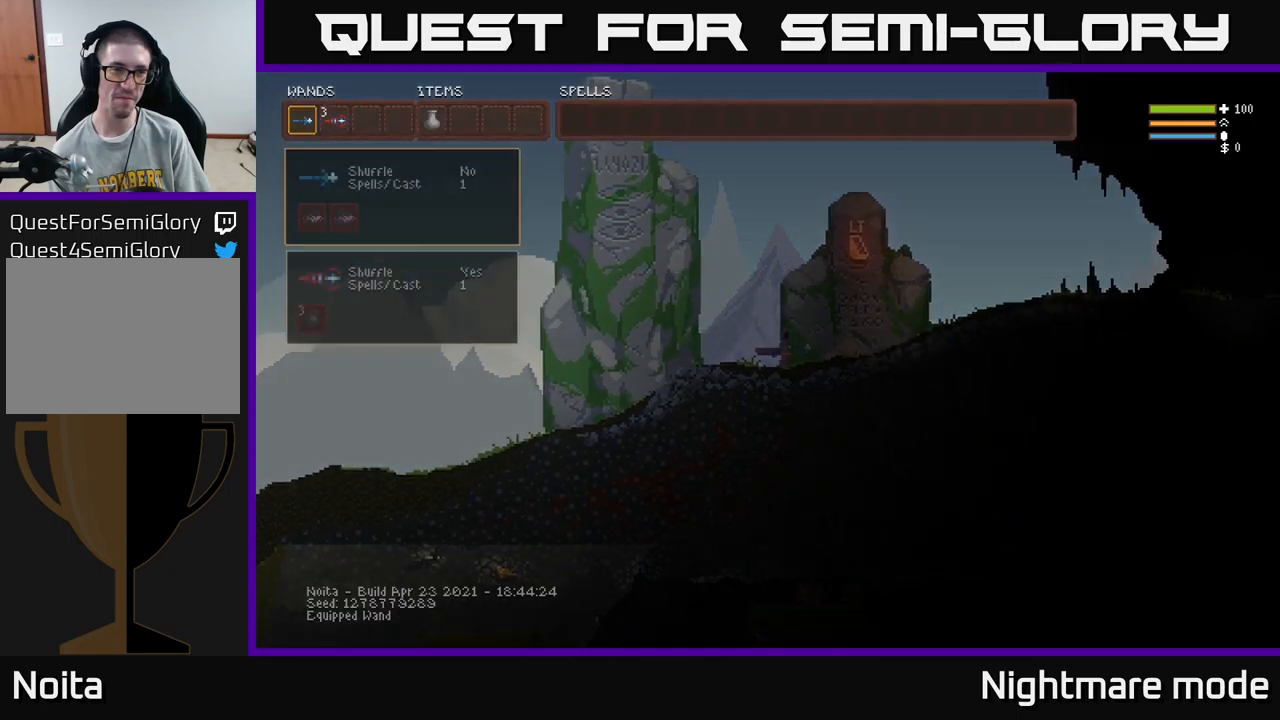
{"buttons": ["DPAD_UP"], "left_stick": "center", "right_stick": "center", "events": [[16, "SELECT", "up"], [450, "DPAD_UP", "down"]]}
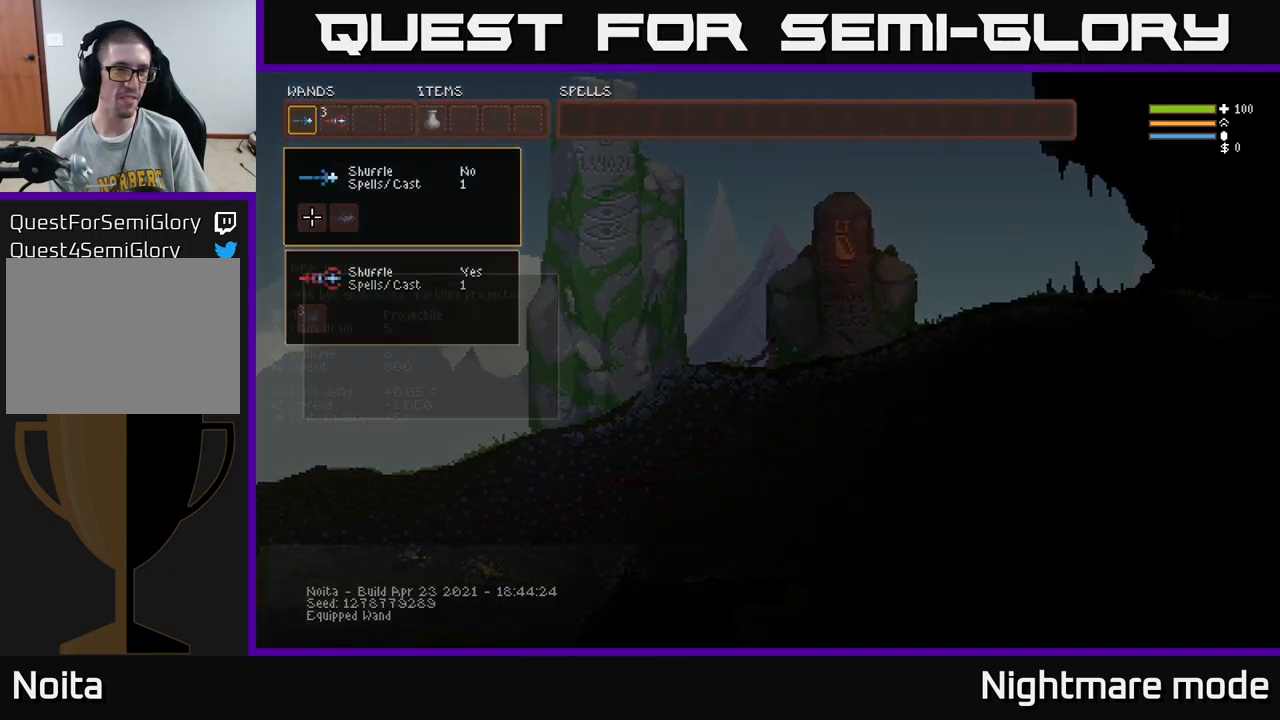
{"buttons": ["B"], "left_stick": "center", "right_stick": "center", "events": [[33, "DPAD_UP", "up"], [333, "DPAD_UP", "down"], [416, "DPAD_UP", "up"], [500, "B", "down"]]}
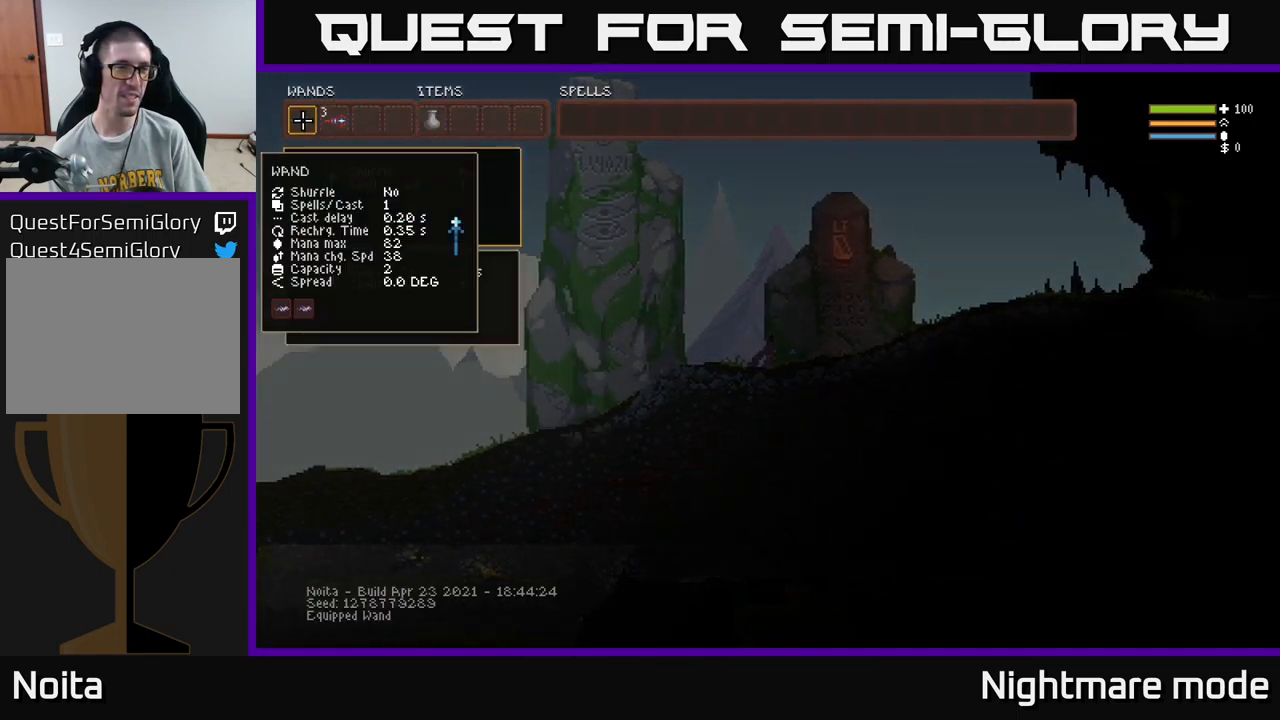
{"buttons": ["DPAD_RIGHT"], "left_stick": "center", "right_stick": "center", "events": [[133, "B", "up"], [133, "DPAD_RIGHT", "down"], [200, "DPAD_RIGHT", "up"], [266, "DPAD_RIGHT", "down"], [333, "DPAD_RIGHT", "up"], [433, "DPAD_RIGHT", "down"]]}
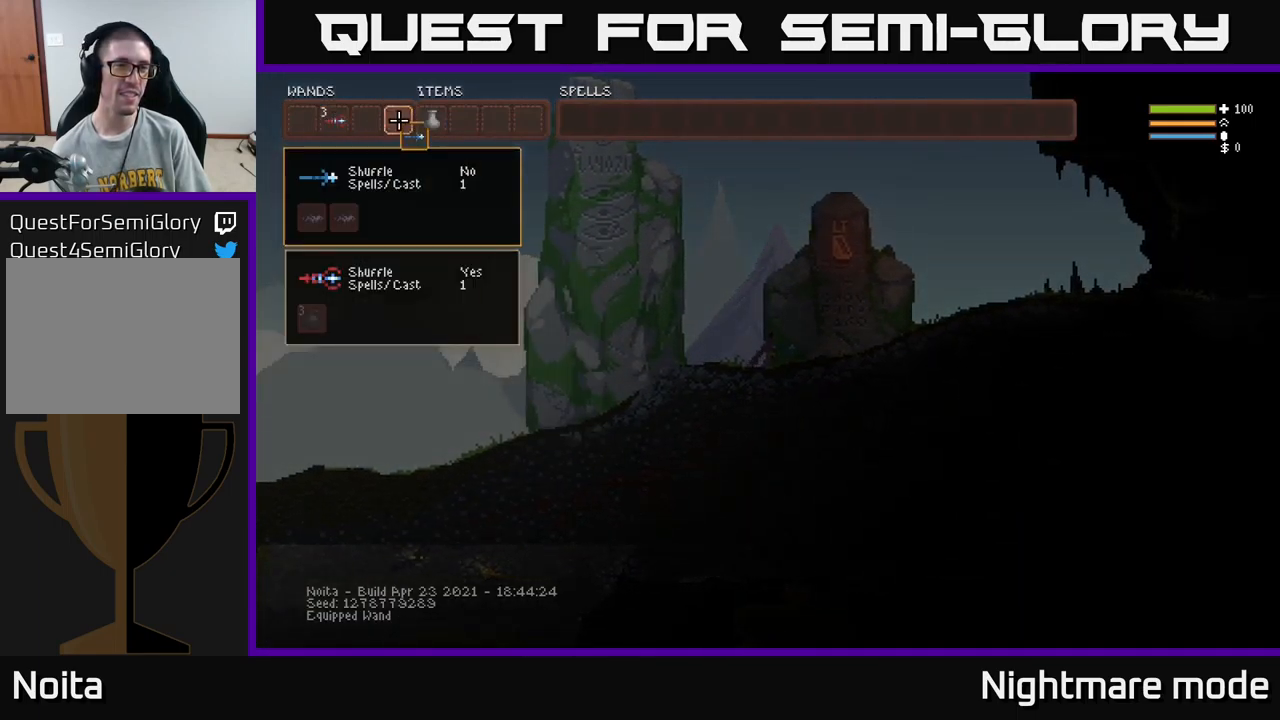
{"buttons": [], "left_stick": "center", "right_stick": "center", "events": [[16, "DPAD_RIGHT", "up"], [66, "B", "down"], [150, "B", "up"], [200, "DPAD_LEFT", "down"], [283, "DPAD_LEFT", "up"], [400, "B", "down"], [500, "B", "up"]]}
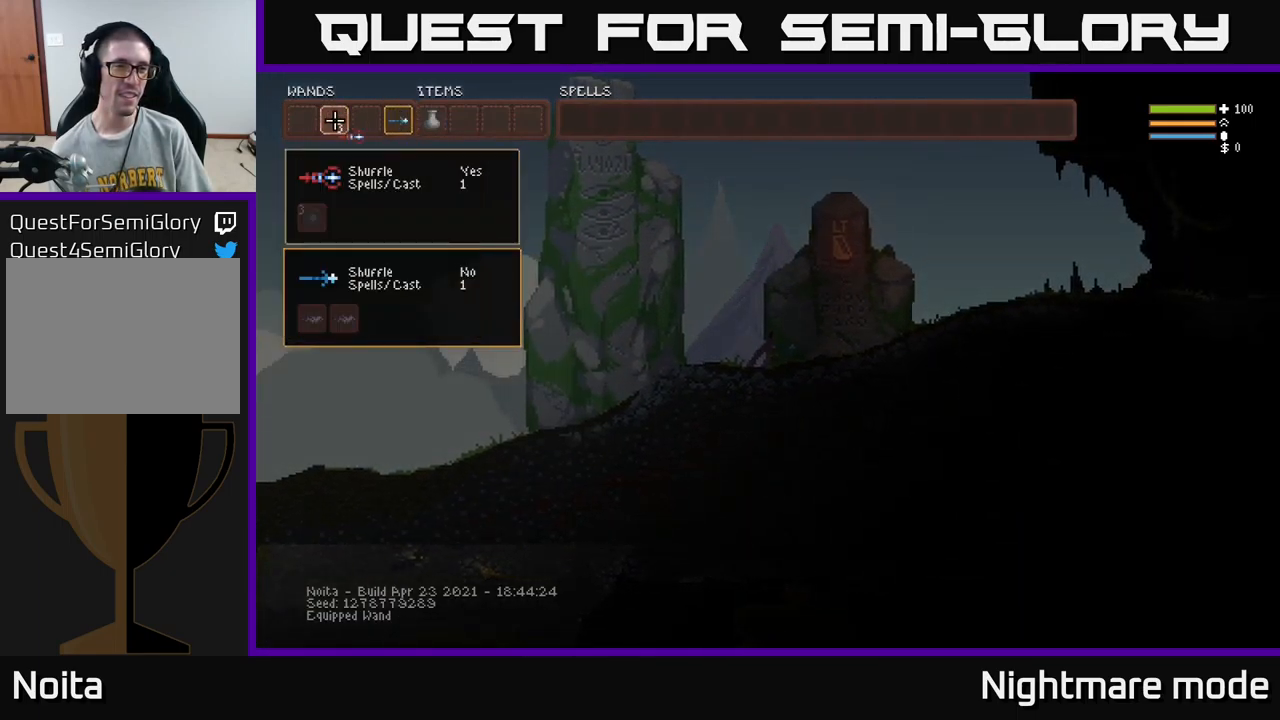
{"buttons": ["SELECT"], "left_stick": "center", "right_stick": "center", "events": [[166, "DPAD_RIGHT", "down"], [250, "B", "down"], [266, "DPAD_RIGHT", "up"], [366, "B", "up"], [433, "SELECT", "down"]]}
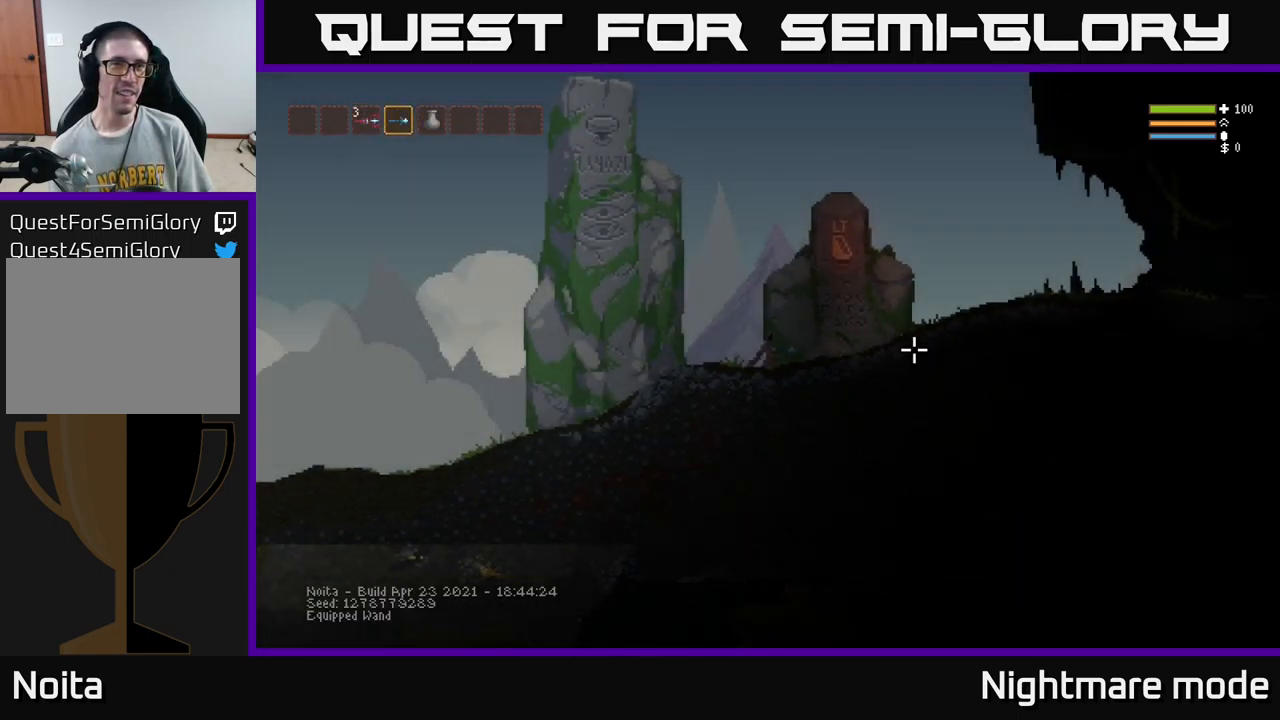
{"buttons": [], "left_stick": "right", "right_stick": "right", "events": [[66, "SELECT", "up"], [133, "right_stick", "right"], [300, "left_stick", "right"], [383, "L2", "down"], [500, "L2", "up"]]}
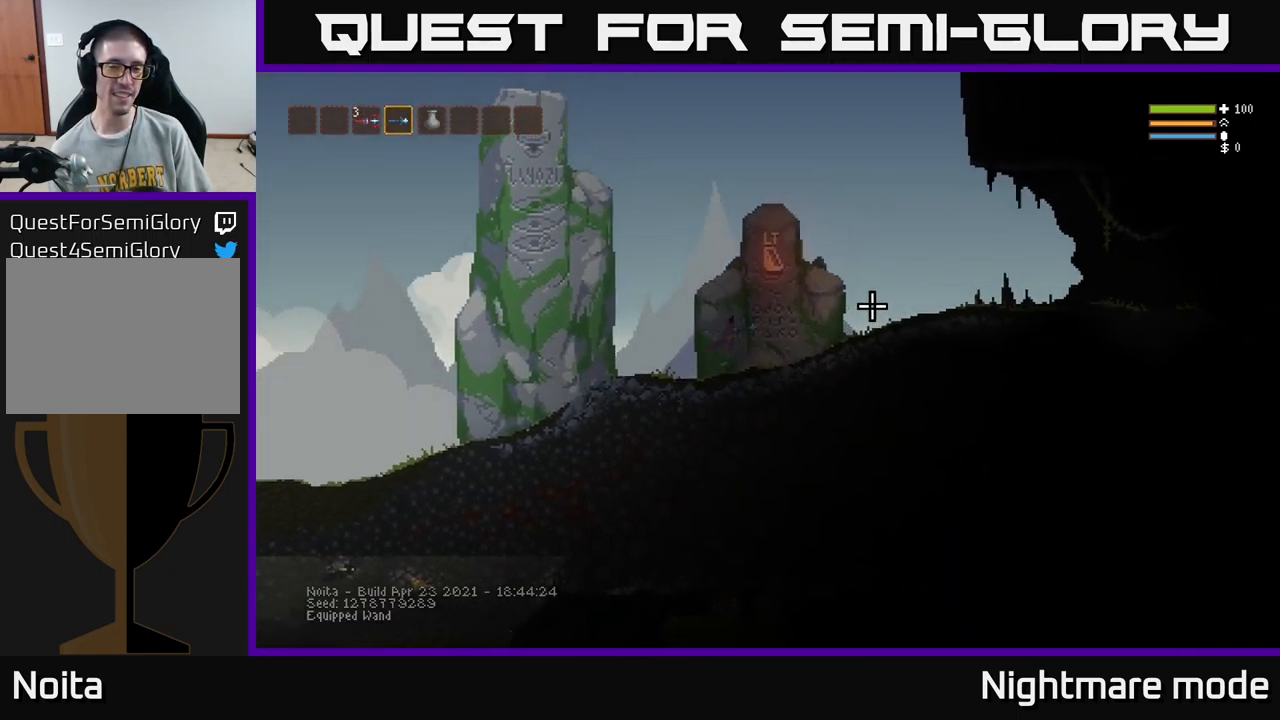
{"buttons": [], "left_stick": "right", "right_stick": "right", "events": []}
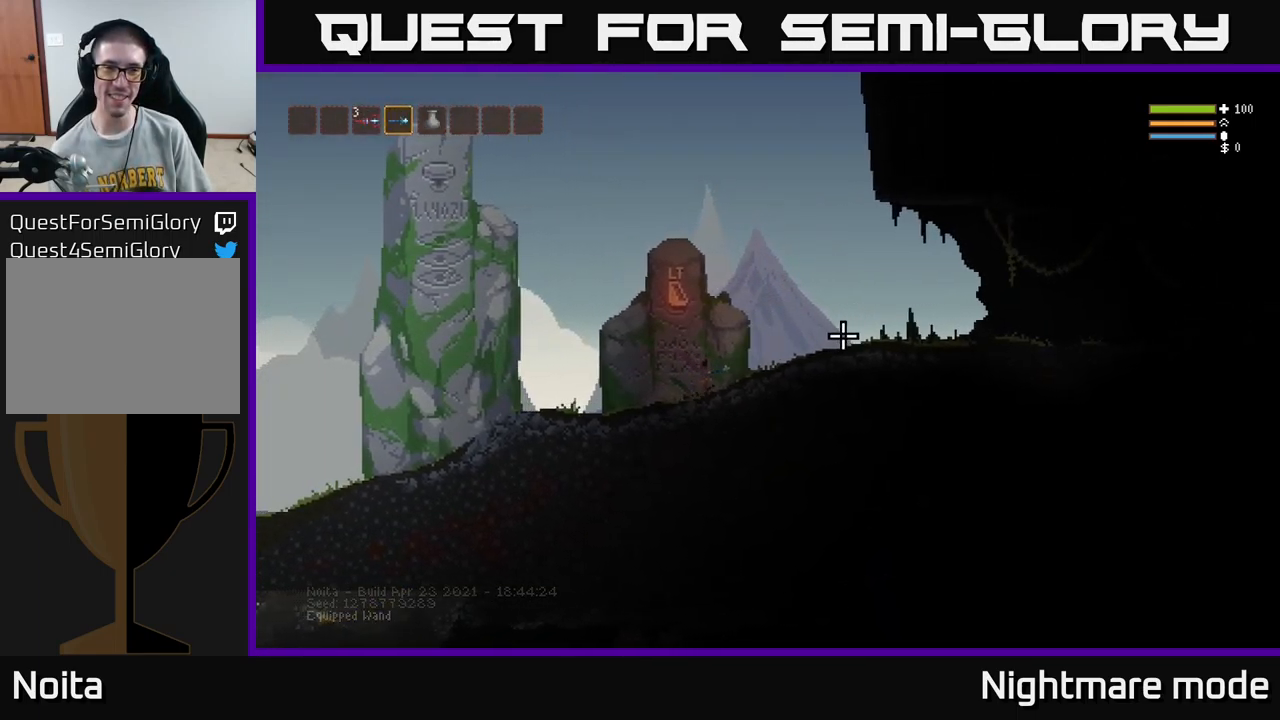
{"buttons": [], "left_stick": "right", "right_stick": "right", "events": [[66, "L2", "down"], [216, "L2", "up"], [233, "R2", "down"], [433, "R2", "up"]]}
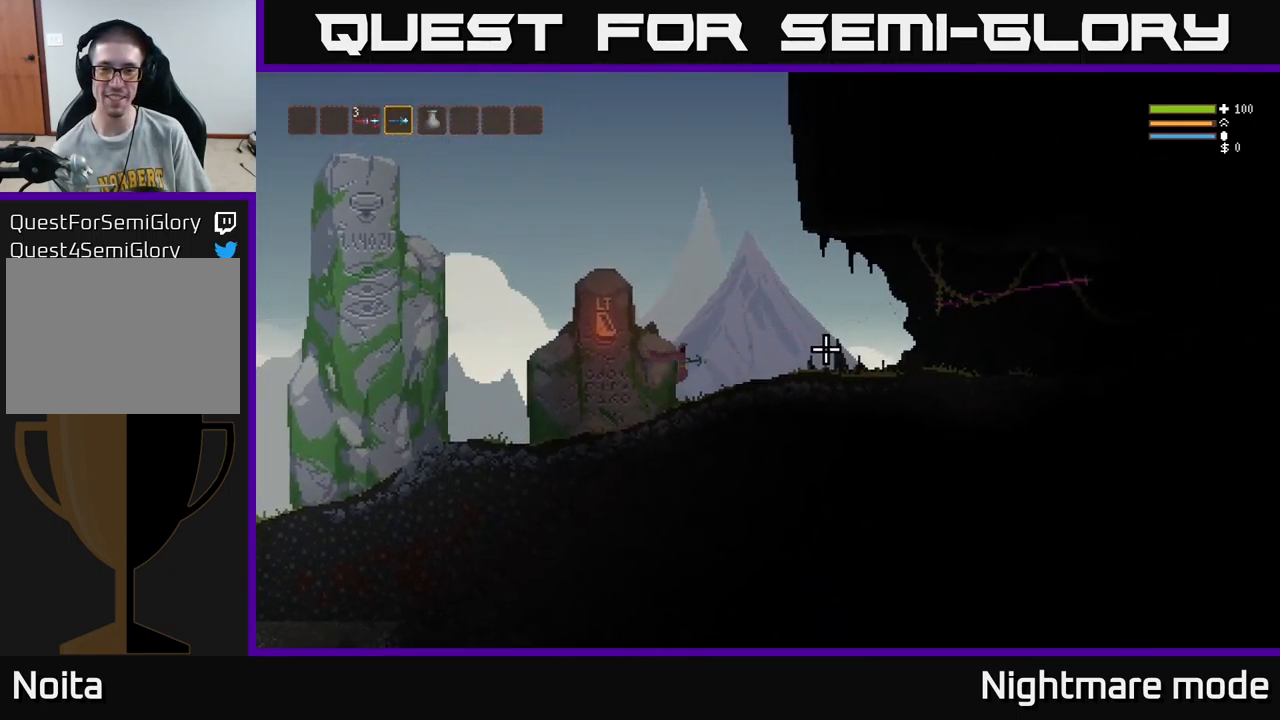
{"buttons": ["R2"], "left_stick": "right", "right_stick": "right", "events": [[233, "L2", "down"], [400, "L2", "up"], [433, "R2", "down"]]}
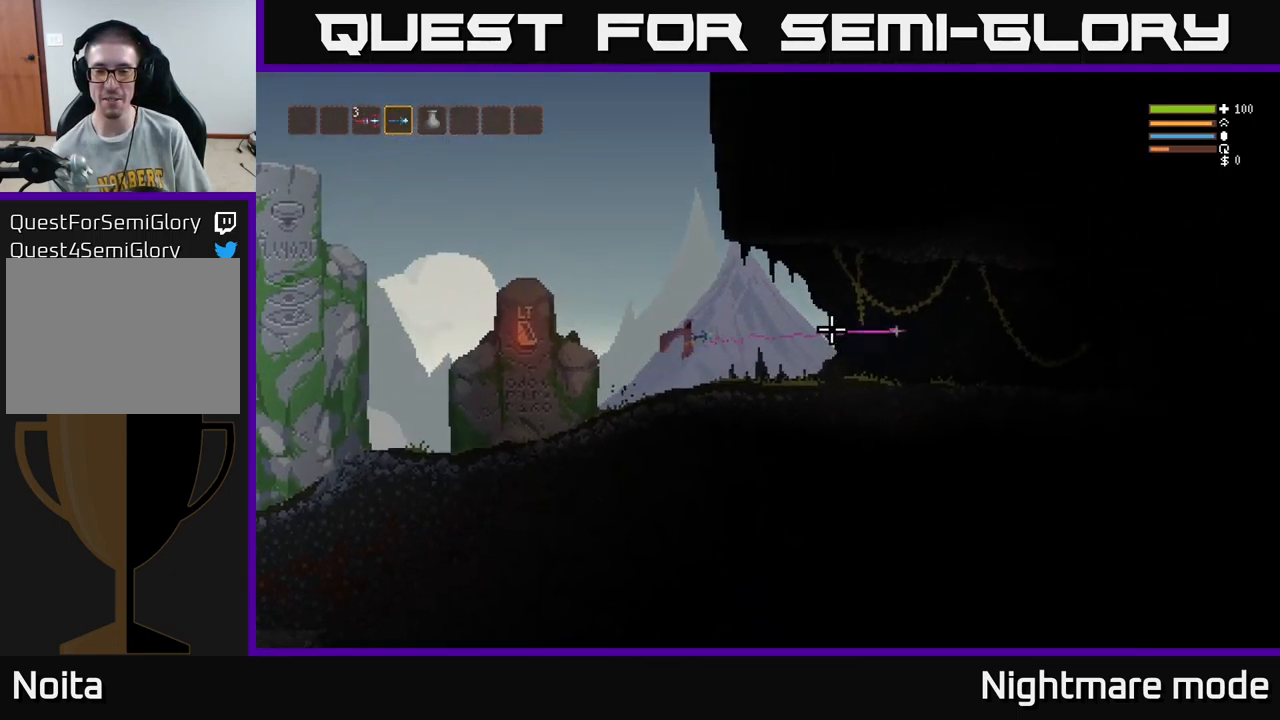
{"buttons": ["L2"], "left_stick": "right", "right_stick": "right", "events": [[33, "R2", "up"], [483, "L2", "down"]]}
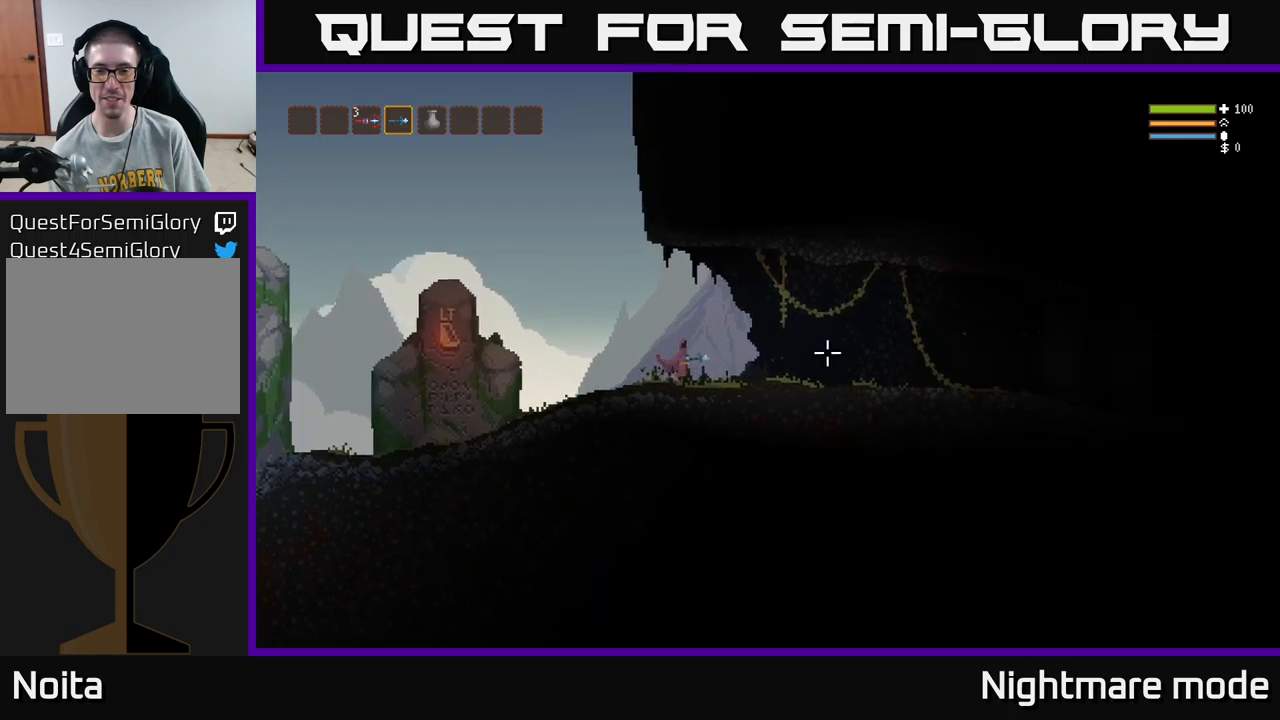
{"buttons": [], "left_stick": "right", "right_stick": "up-right", "events": [[67, "L2", "up"], [267, "R2", "down"], [350, "right_stick", "up-right"], [367, "R2", "up"]]}
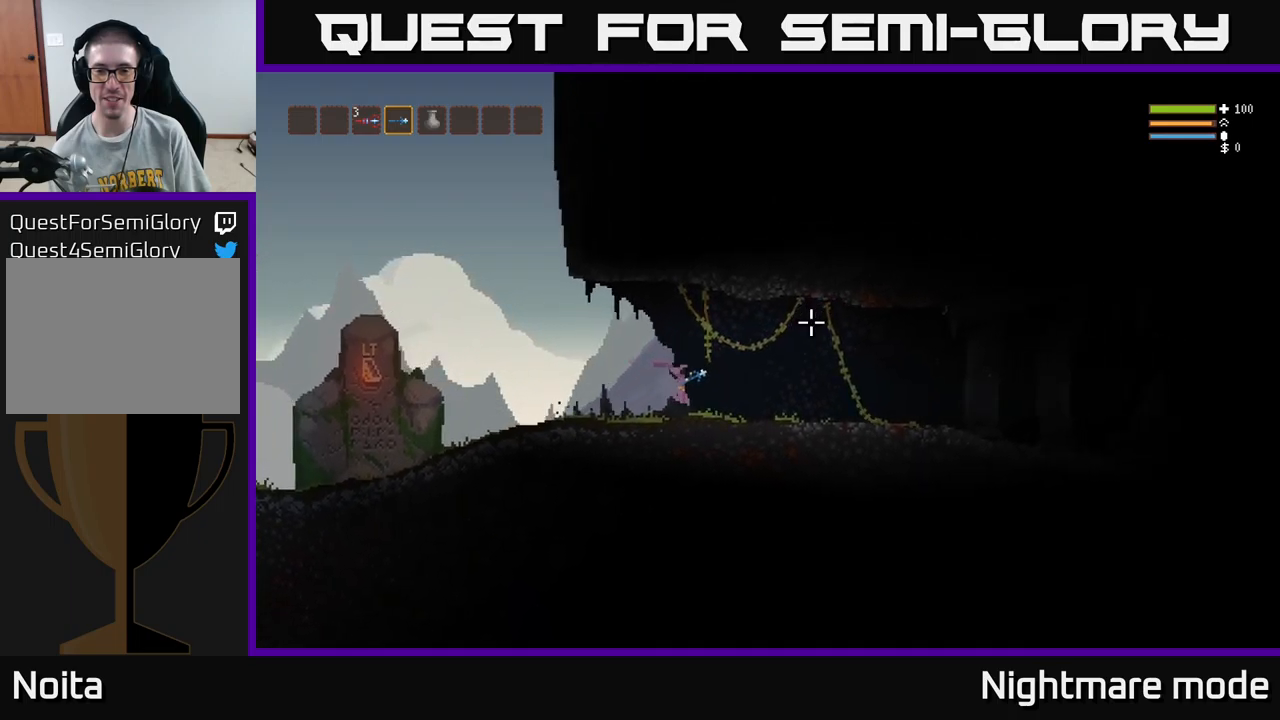
{"buttons": [], "left_stick": "right", "right_stick": "up-right", "events": [[283, "R2", "down"], [400, "R2", "up"]]}
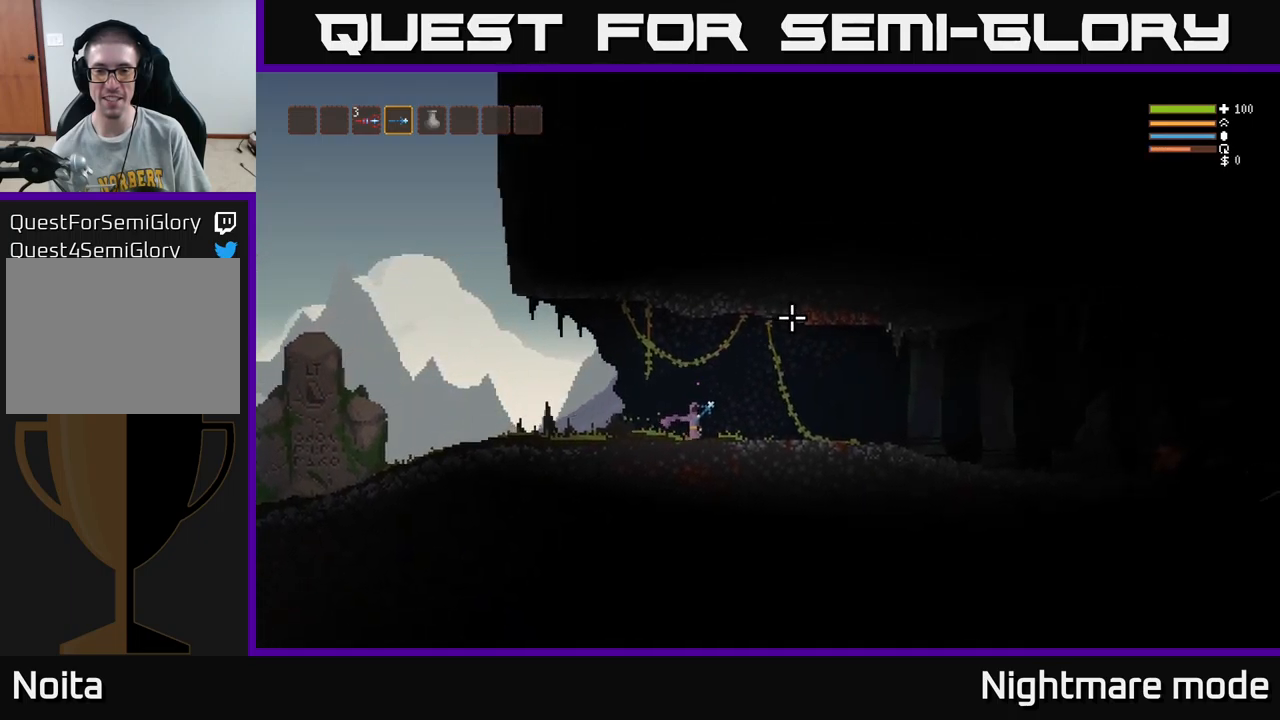
{"buttons": [], "left_stick": "right", "right_stick": "up", "events": [[100, "L2", "down"], [167, "right_stick", "up"], [217, "L2", "up"], [317, "R2", "down"], [450, "R2", "up"]]}
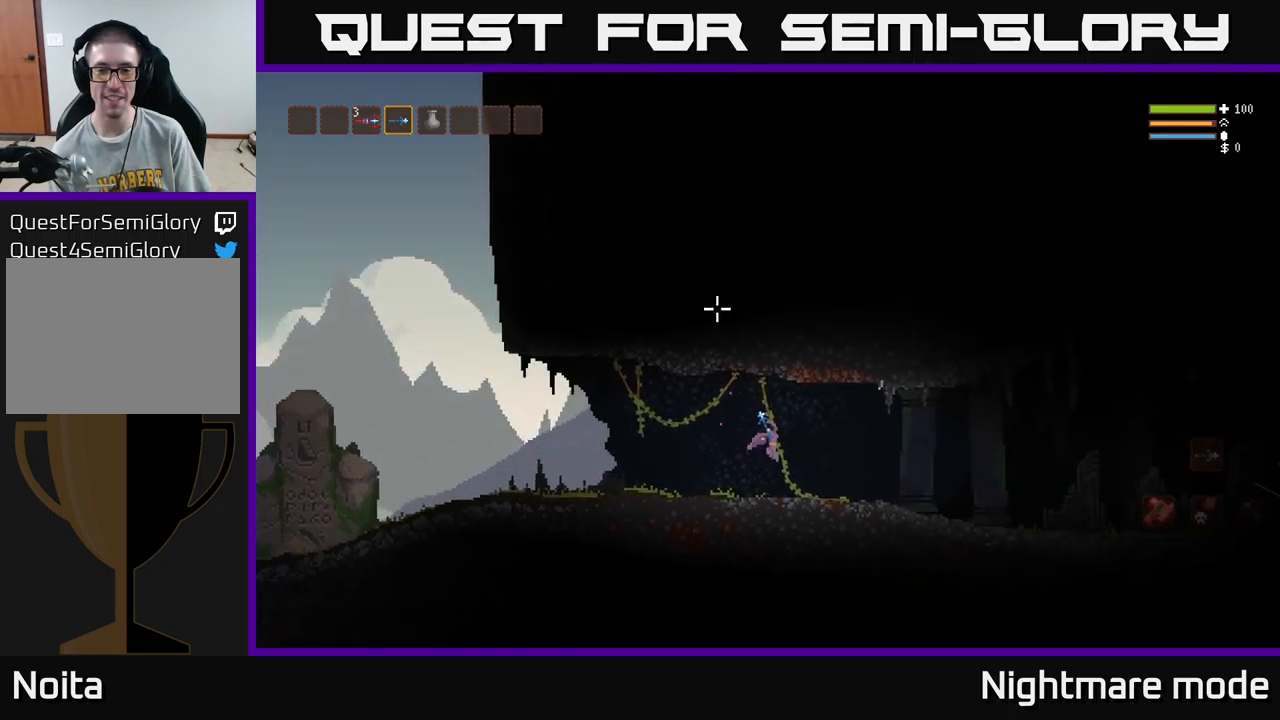
{"buttons": [], "left_stick": "right", "right_stick": "right", "events": [[167, "right_stick", "right"]]}
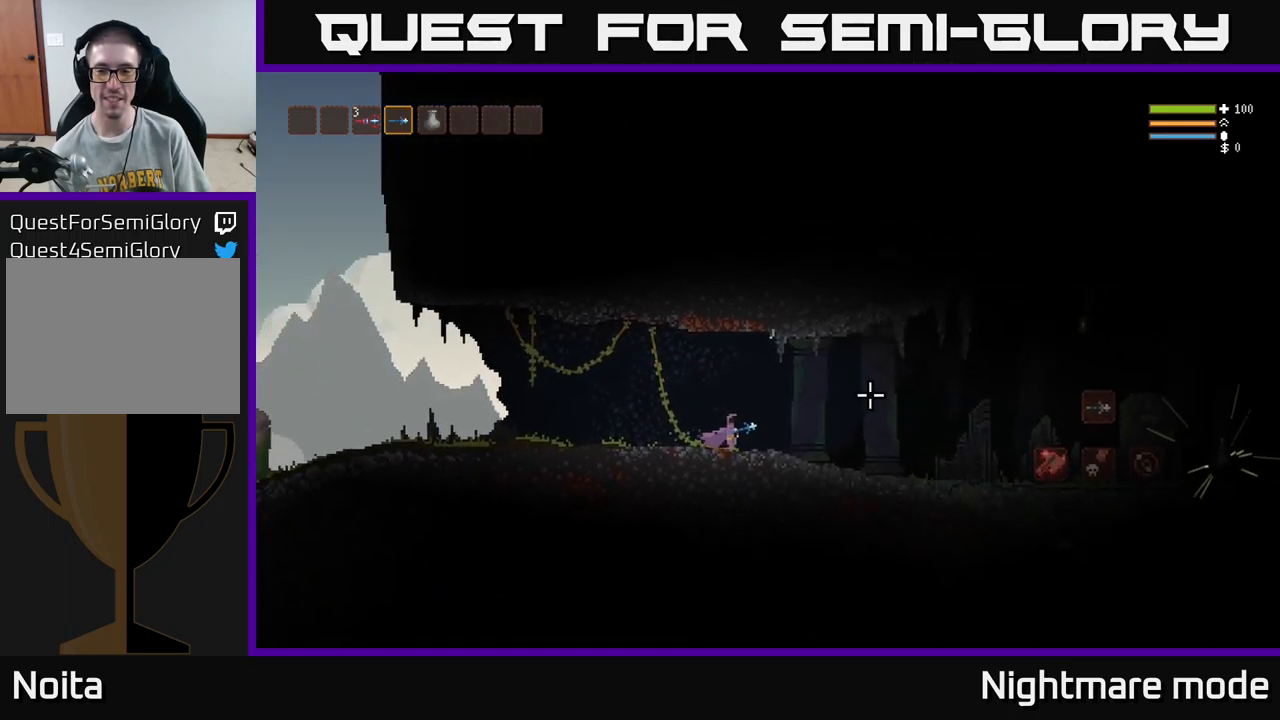
{"buttons": [], "left_stick": "right", "right_stick": "right", "events": [[167, "L2", "down"], [217, "L2", "up"]]}
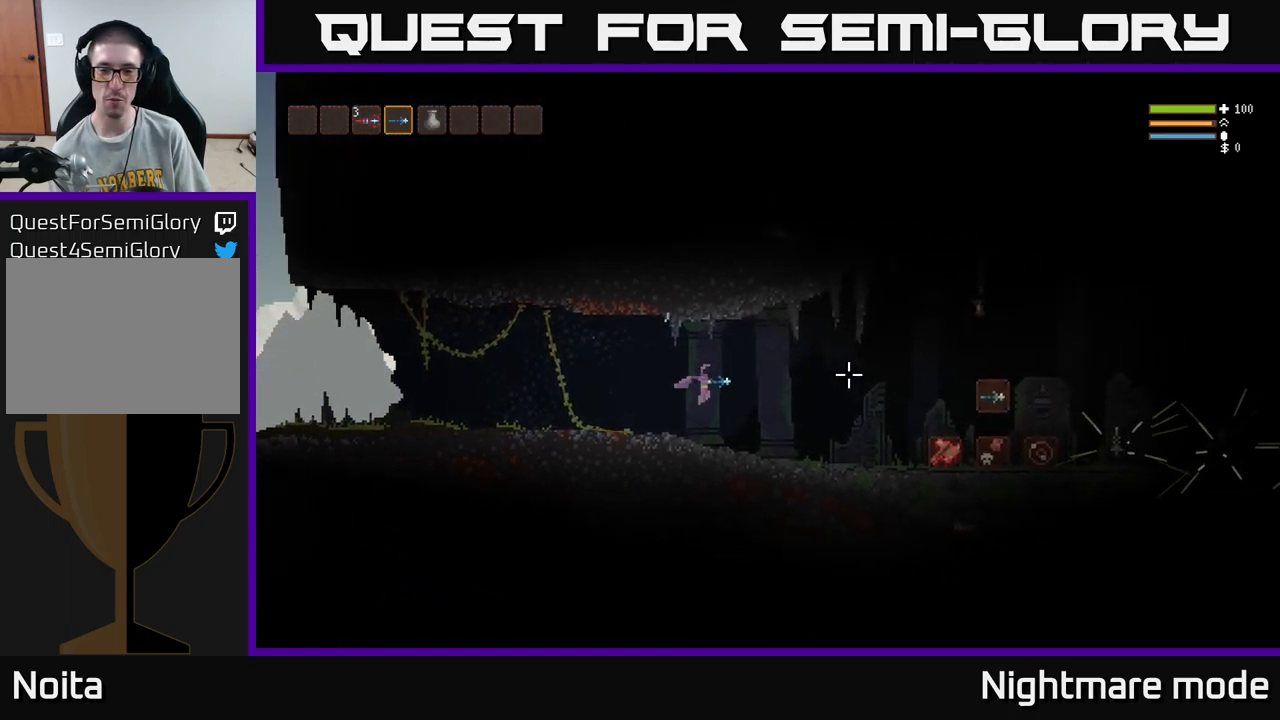
{"buttons": [], "left_stick": "right", "right_stick": "right", "events": [[300, "L2", "down"], [433, "L2", "up"]]}
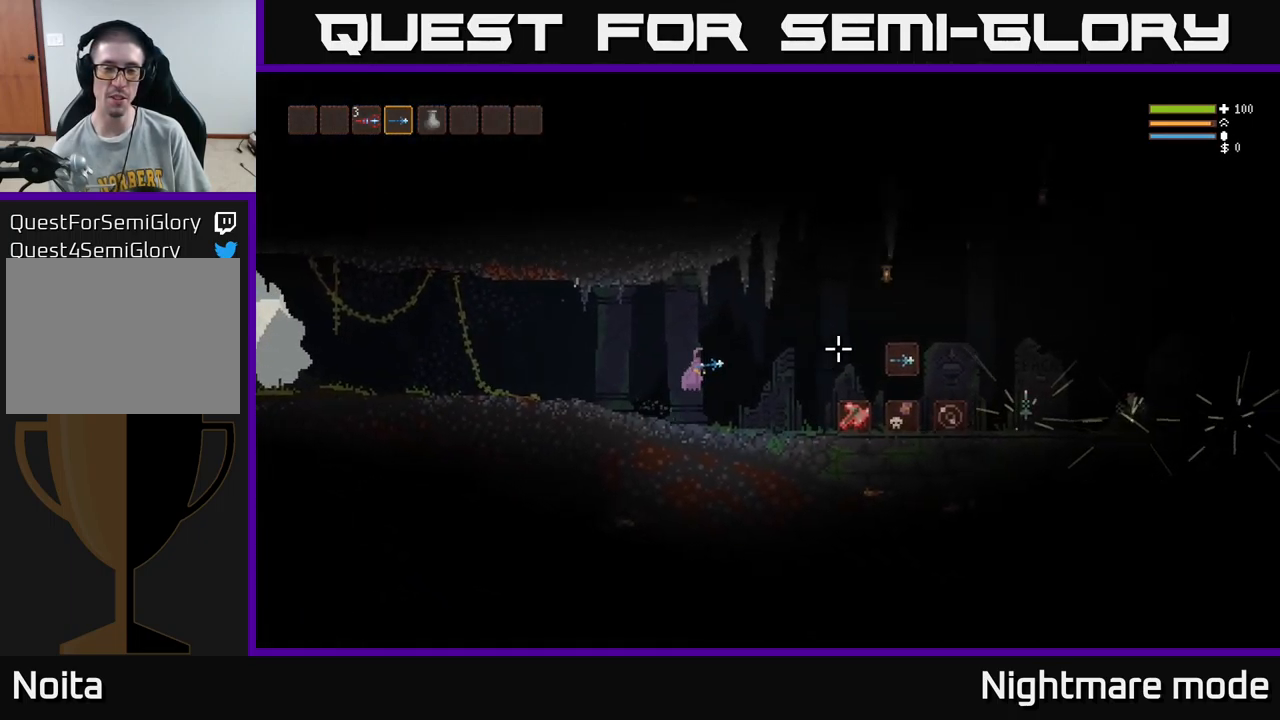
{"buttons": [], "left_stick": "right", "right_stick": "center", "events": [[350, "right_stick", "center"]]}
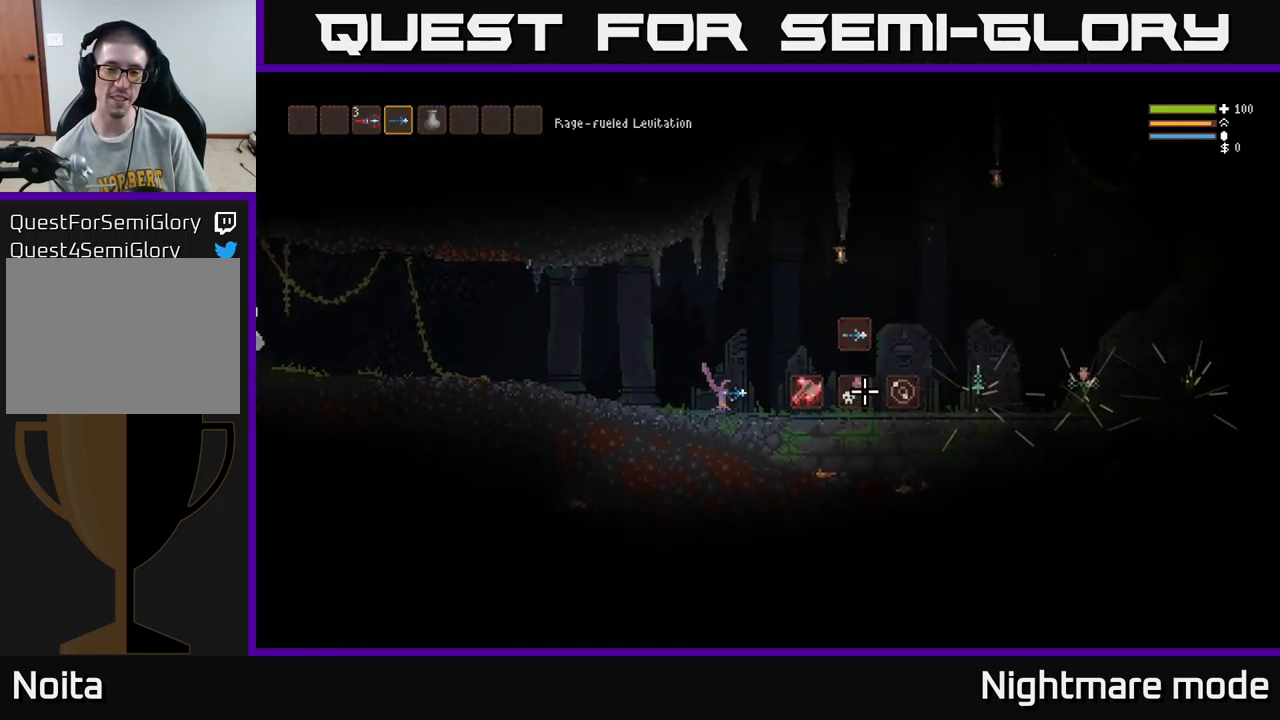
{"buttons": [], "left_stick": "right", "right_stick": "center", "events": [[67, "L2", "down"], [483, "L2", "up"]]}
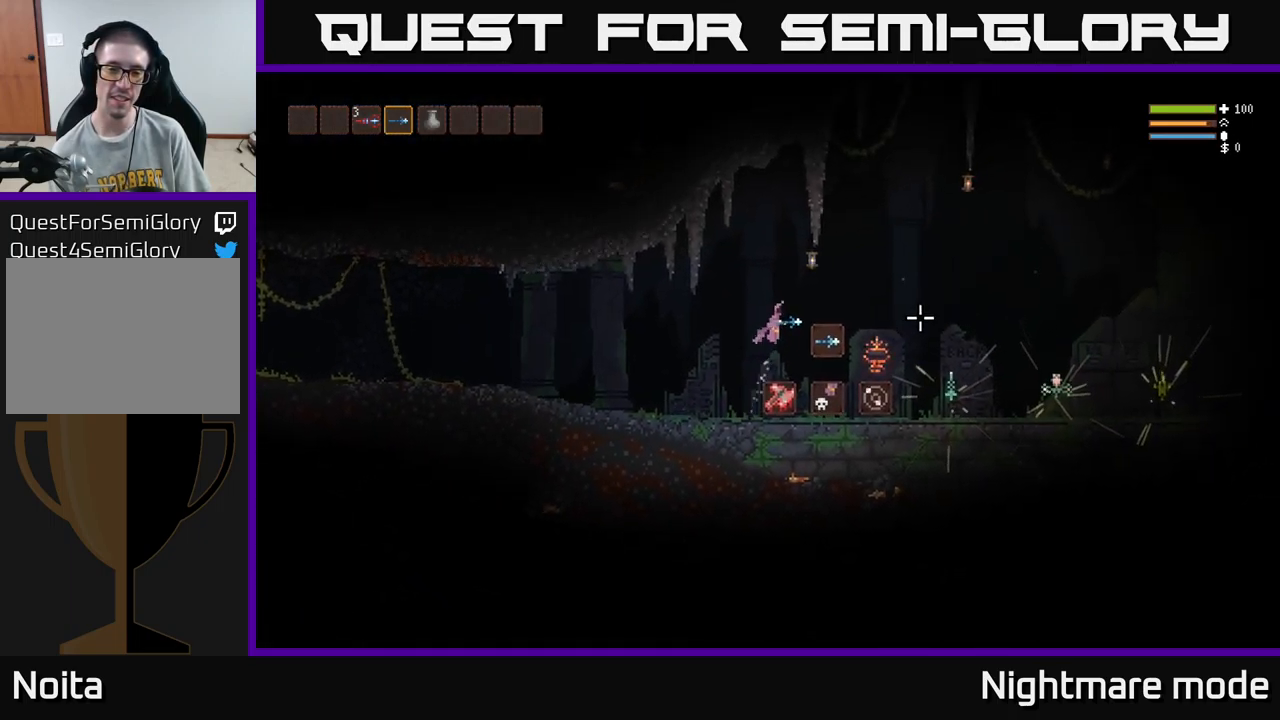
{"buttons": ["L2"], "left_stick": "right", "right_stick": "center", "events": [[267, "A", "down"], [350, "A", "up"], [450, "L2", "down"]]}
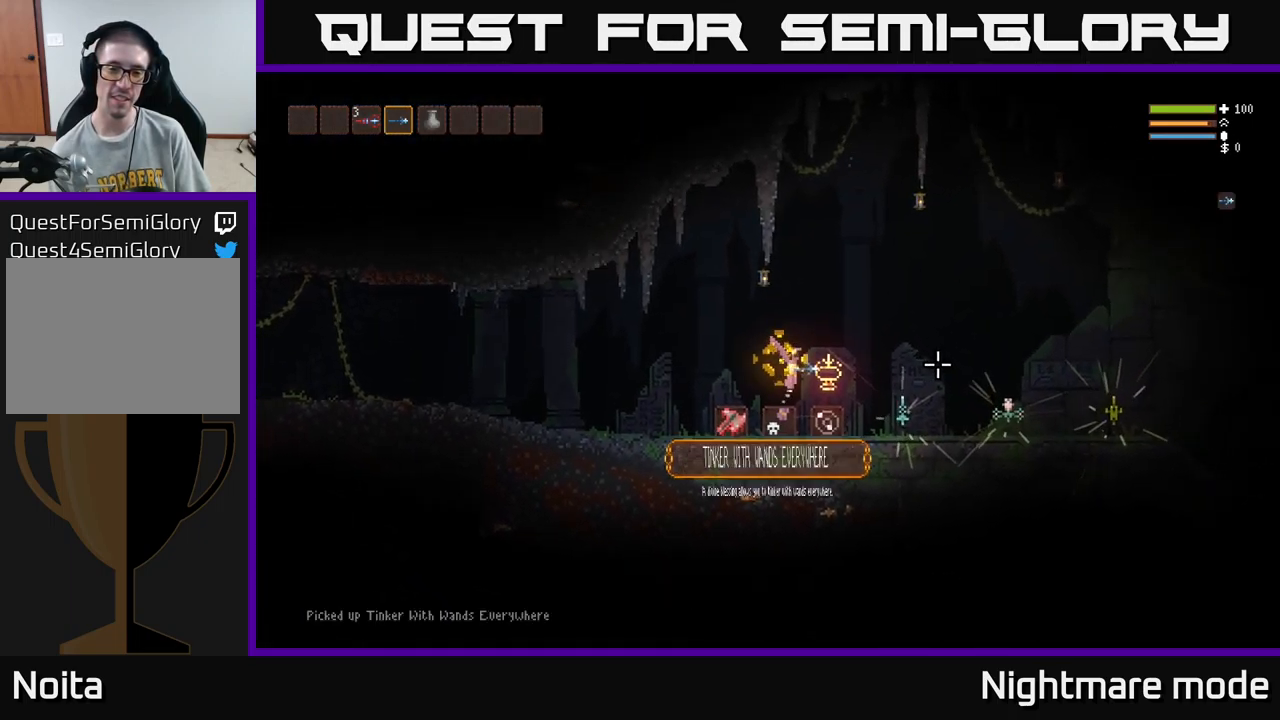
{"buttons": [], "left_stick": "center", "right_stick": "center", "events": [[67, "L2", "up"], [167, "left_stick", "center"], [350, "left_stick", "right"], [500, "left_stick", "center"]]}
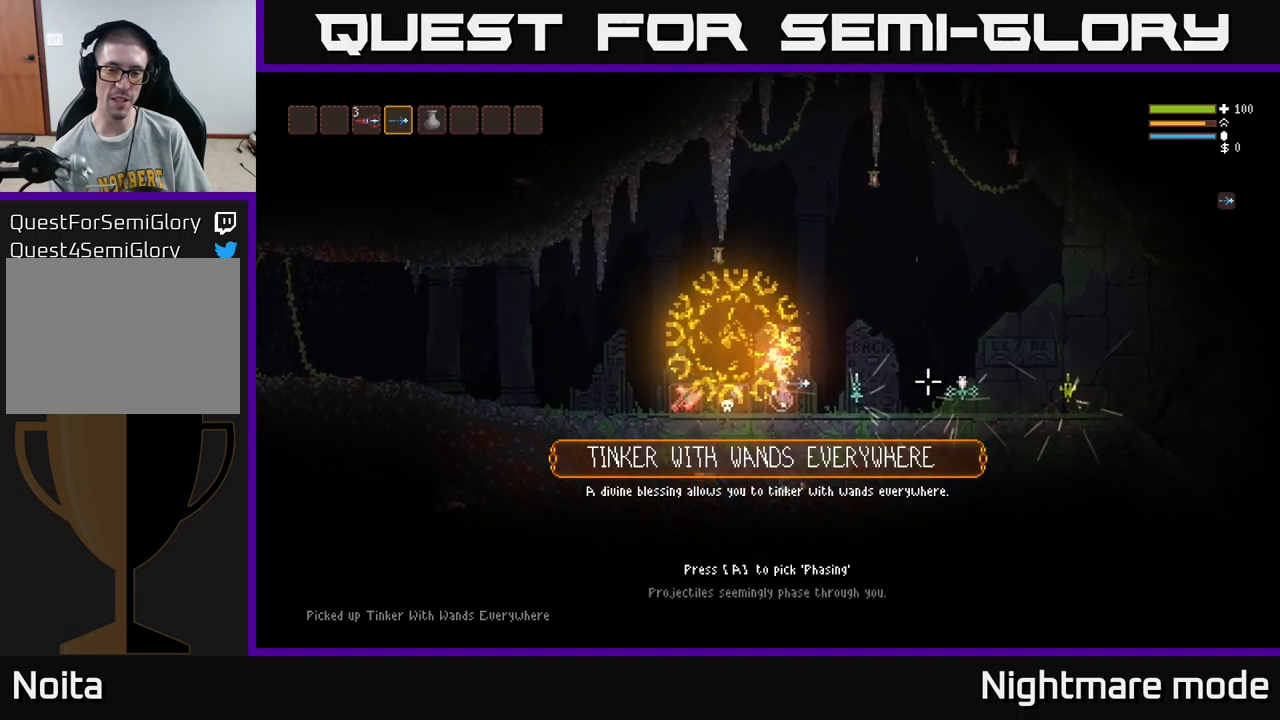
{"buttons": [], "left_stick": "left", "right_stick": "center", "events": [[167, "A", "down"], [217, "A", "up"], [267, "left_stick", "left"]]}